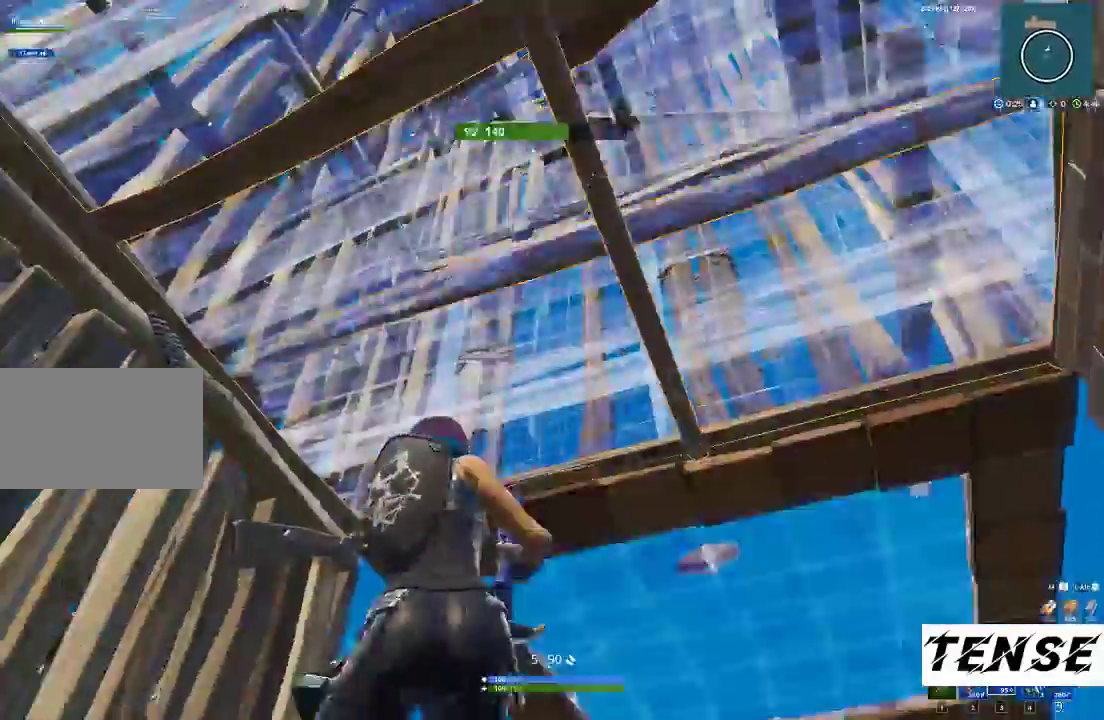
Gameplay with keyboard and mouse; each line is a JSON object with the keys and mouse buttons held at the frame after it. "events" lists presses ("down") and releases ("up") of "1", "2", "3", "4", "5", "a", "alt", "c", "caps_lock", "ctrl", "d", "e", "f", "g", "q", "r", "s", "shift", "space", "t", "tab", "v", "w", "x", "z", "mouse_left", "mouse_wheel" and "mouse_right" between this image and that frame as [ms after this image, input, new state], when the widget could be followed in between. "mouse_left", "mouse_wheel", "mouse_right" = the "left", "wheel", "right" buttons of the "mouse" list. No other keys are recorded. "wheel" means that the mouse wheel is clicked or scrolled. Not read: mouse_move.
{"keys": ["d", "s"], "mouse": [], "events": [[33, "d", "down"], [267, "2", "down"], [367, "2", "up"], [500, "s", "down"]]}
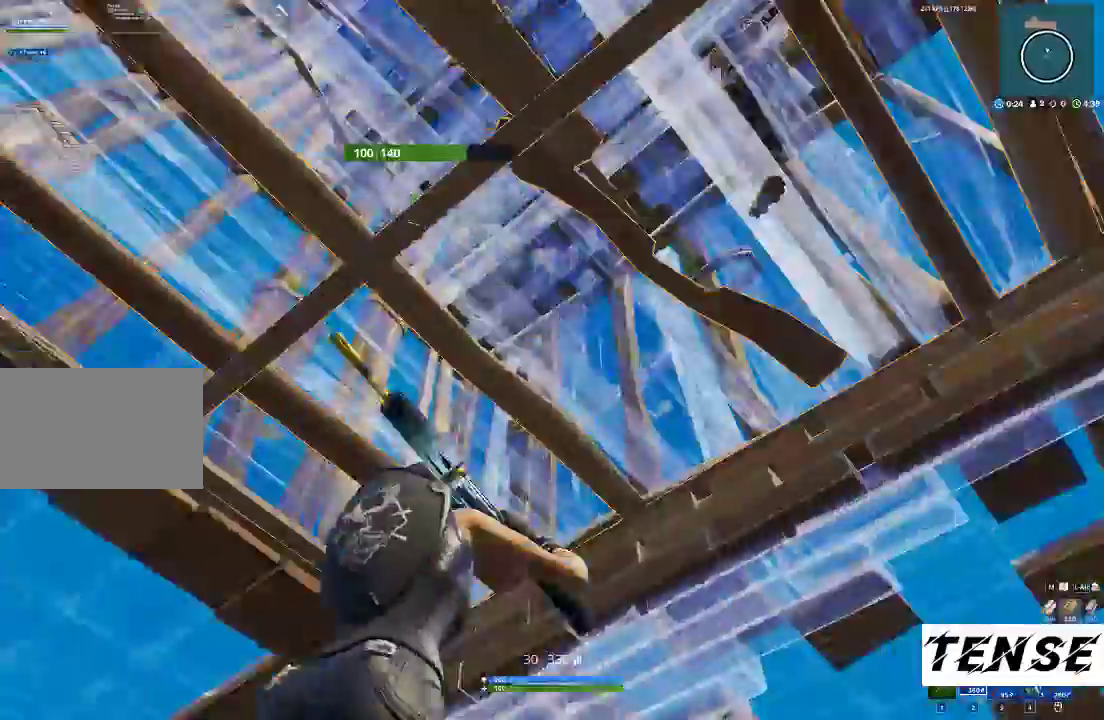
{"keys": ["s"], "mouse": ["left"], "events": [[100, "mouse_left", "down"], [167, "d", "up"], [200, "a", "down"], [367, "a", "up"]]}
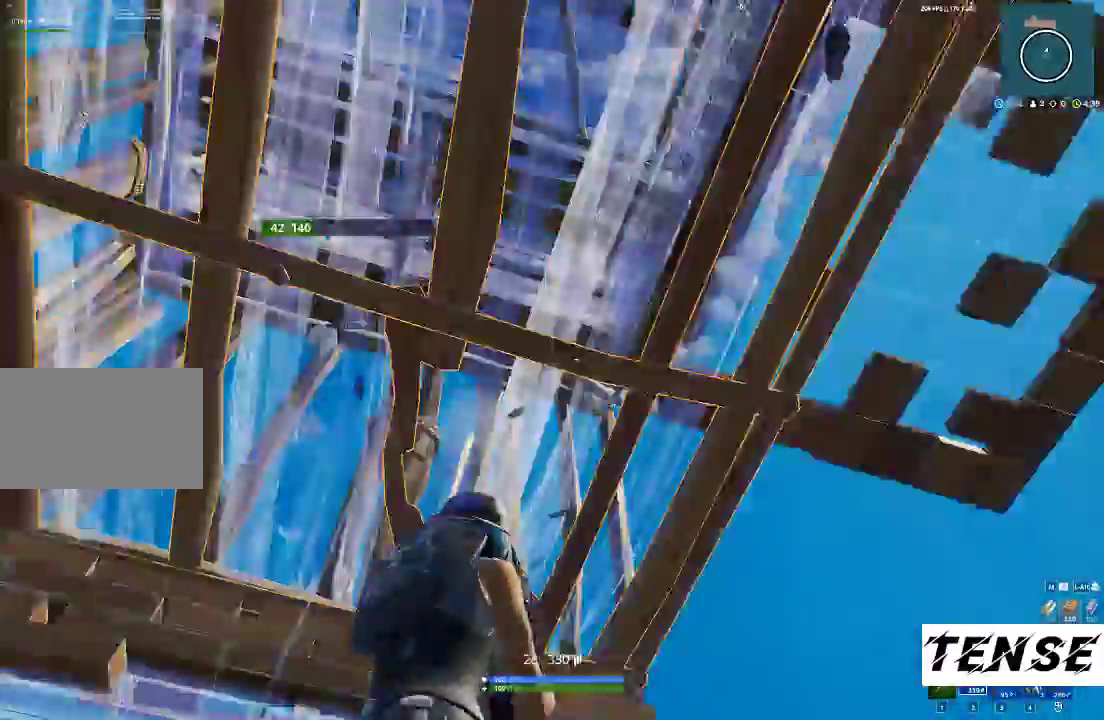
{"keys": [], "mouse": ["left"], "events": [[133, "s", "up"], [200, "d", "down"], [400, "d", "up"]]}
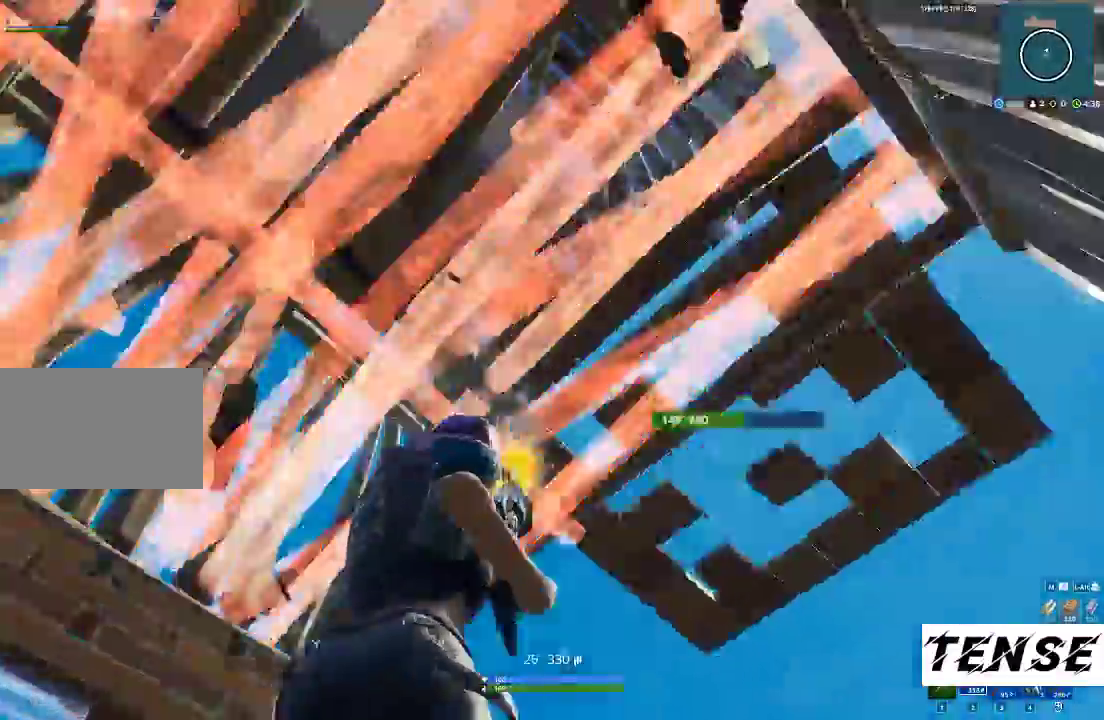
{"keys": ["a"], "mouse": [], "events": [[167, "a", "down"], [233, "mouse_left", "up"], [267, "t", "down"], [400, "t", "up"]]}
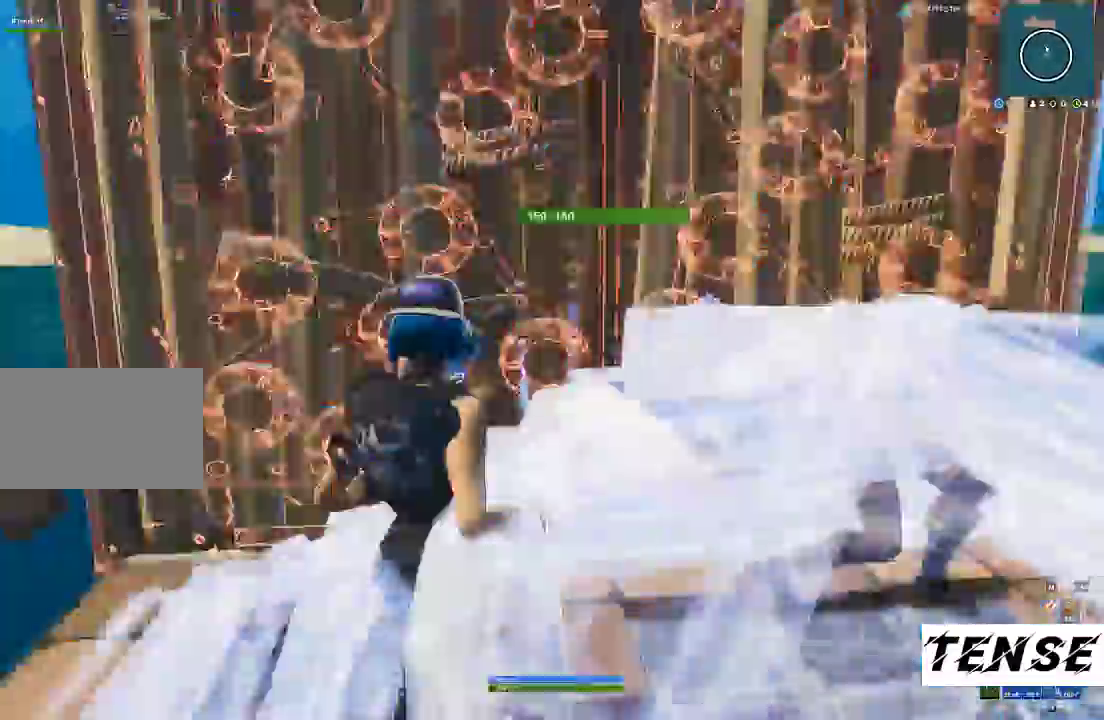
{"keys": [], "mouse": ["left"], "events": [[167, "a", "up"], [167, "d", "down"], [167, "mouse_left", "down"], [200, "space", "down"], [233, "mouse_left", "up"], [233, "w", "down"], [300, "d", "up"], [300, "space", "up"], [333, "mouse_left", "down"], [333, "w", "up"], [400, "mouse_left", "up"], [467, "mouse_left", "down"]]}
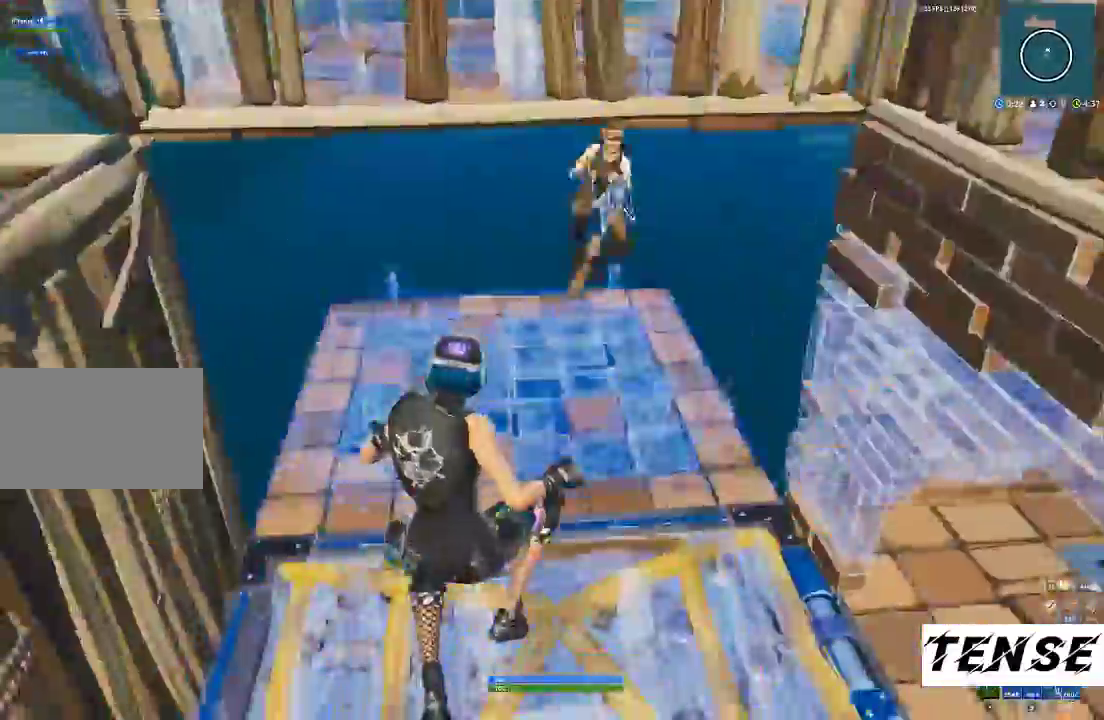
{"keys": [], "mouse": [], "events": [[33, "w", "down"], [100, "q", "down"], [267, "q", "up"], [267, "w", "up"], [367, "3", "down"], [433, "3", "up"], [433, "mouse_left", "up"]]}
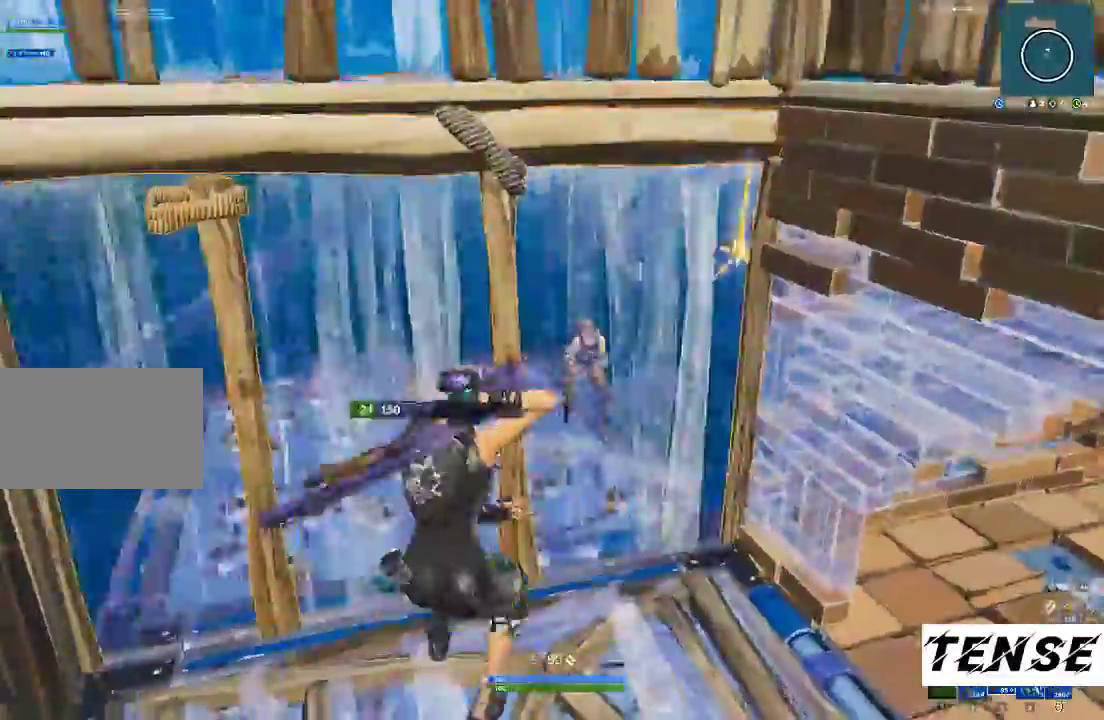
{"keys": [], "mouse": [], "events": [[200, "d", "down"], [400, "d", "up"]]}
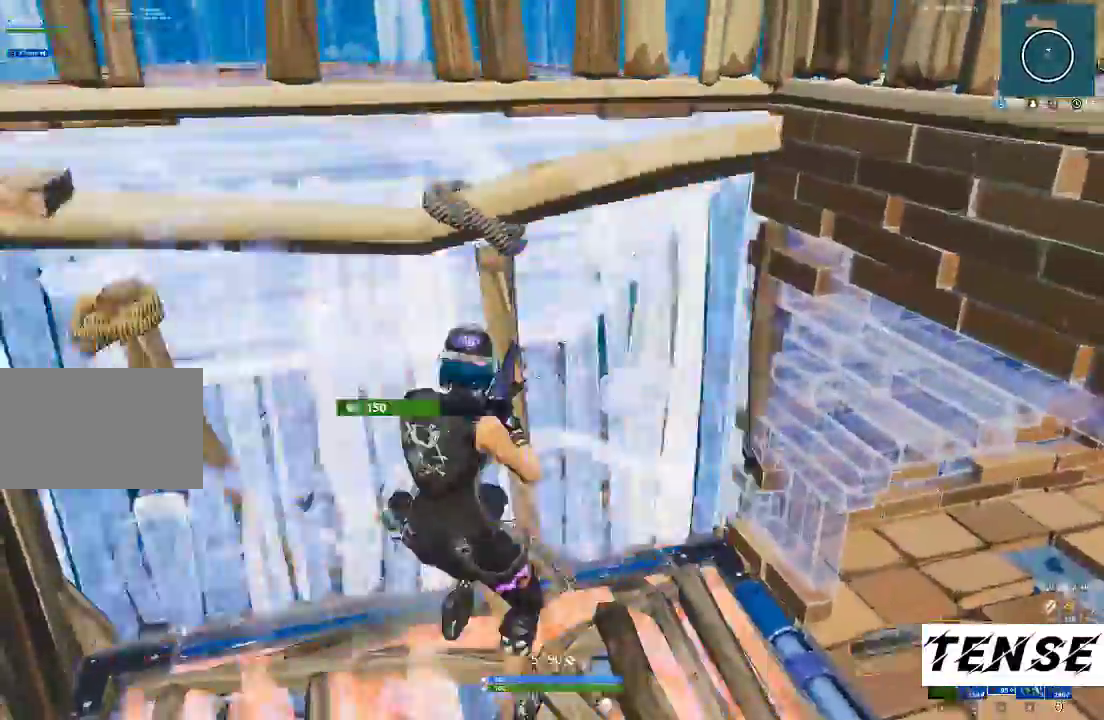
{"keys": ["a", "space"], "mouse": [], "events": [[100, "a", "down"], [300, "a", "up"], [333, "d", "down"], [433, "a", "down"], [433, "d", "up"], [467, "space", "down"]]}
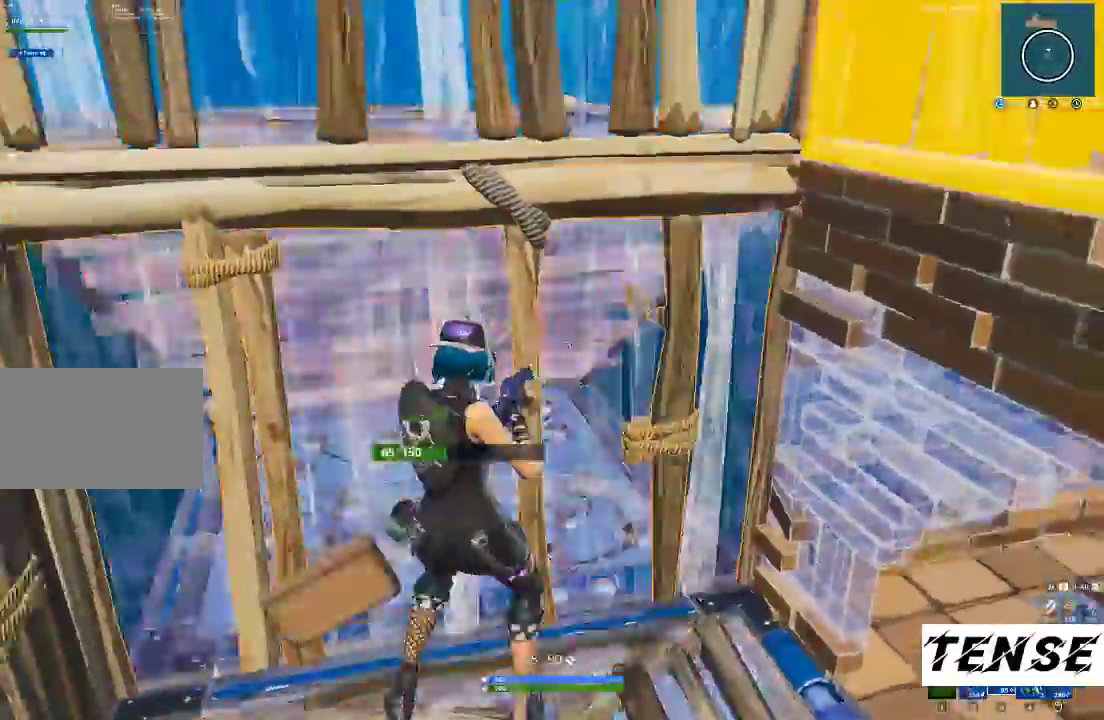
{"keys": [], "mouse": [], "events": [[33, "a", "up"], [133, "space", "up"], [167, "z", "down"], [200, "mouse_left", "down"], [267, "z", "up"], [300, "1", "down"], [367, "mouse_left", "up"], [400, "1", "up"]]}
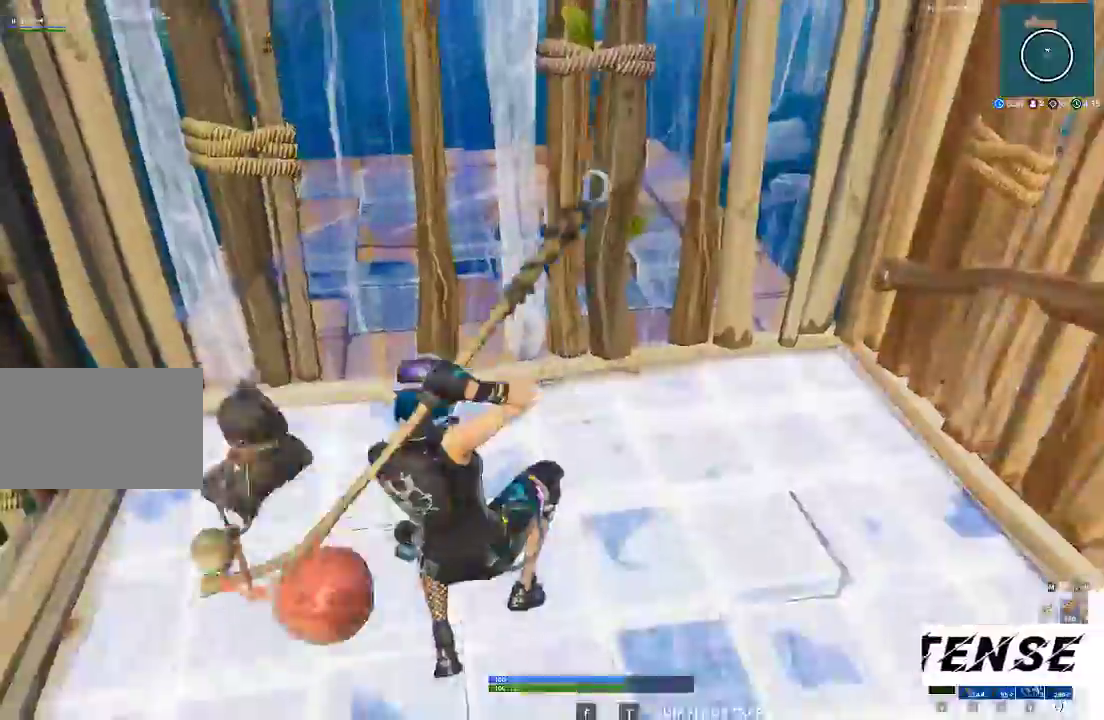
{"keys": [], "mouse": ["left"], "events": [[133, "w", "down"], [167, "a", "down"], [233, "mouse_left", "down"], [400, "a", "up"], [400, "w", "up"]]}
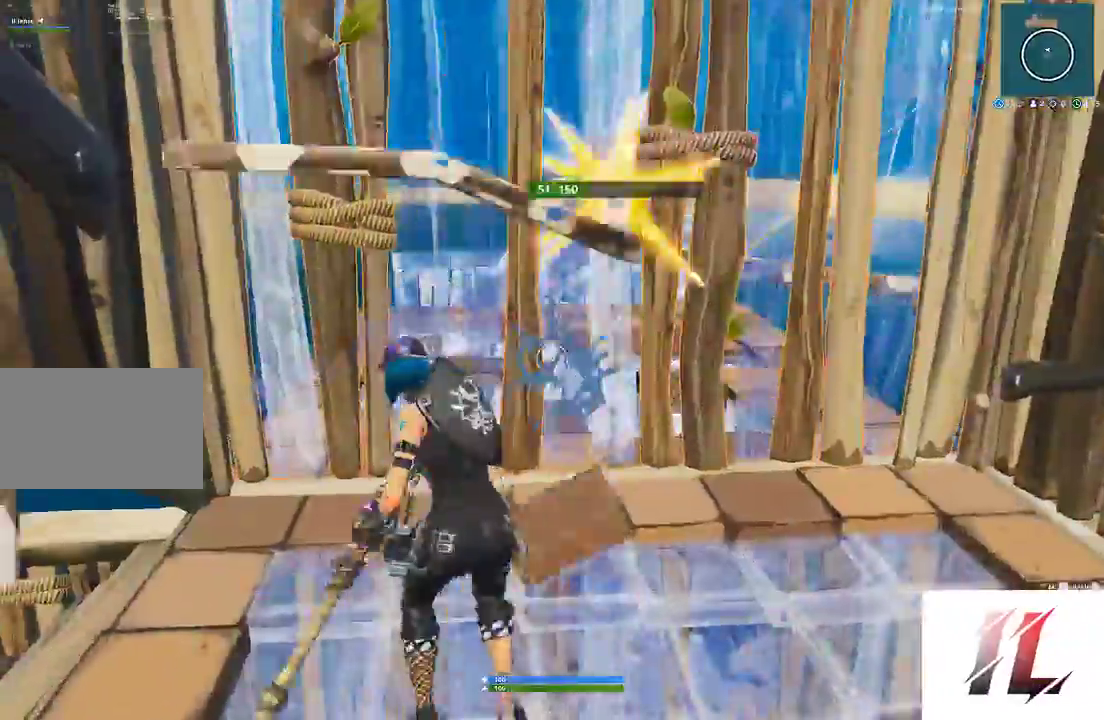
{"keys": ["w"], "mouse": ["left"], "events": [[333, "w", "down"]]}
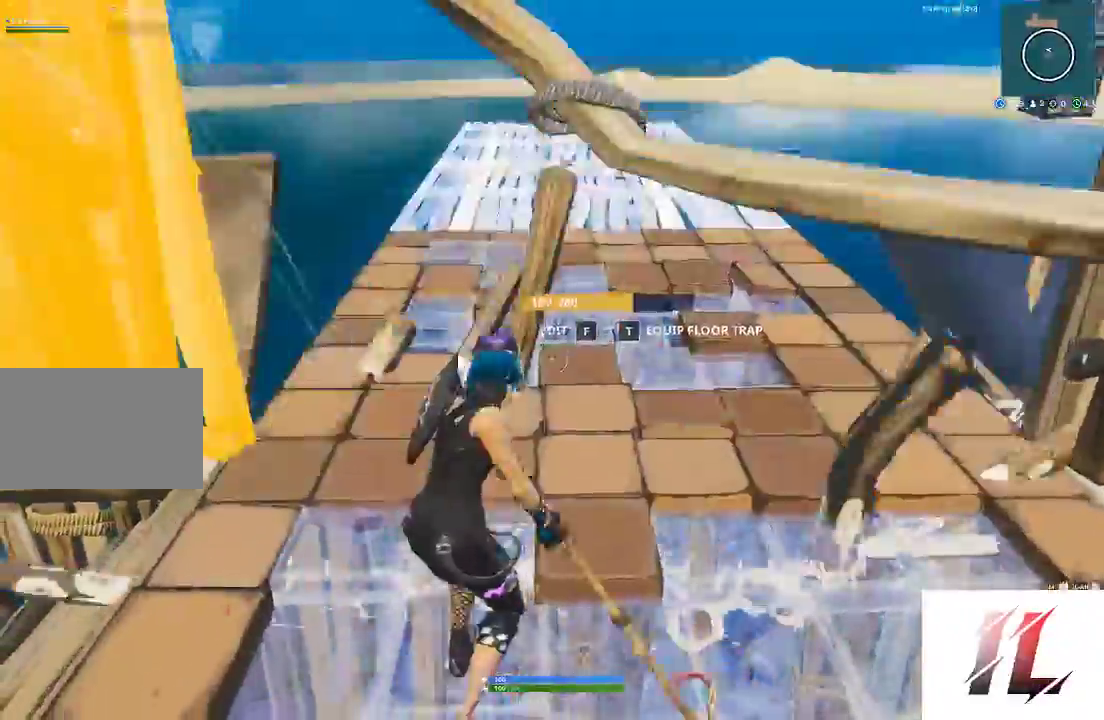
{"keys": ["w"], "mouse": [], "events": [[67, "3", "down"], [133, "3", "up"], [133, "mouse_left", "up"], [200, "f", "down"], [200, "mouse_left", "down"], [267, "f", "up"], [300, "f", "down"], [300, "mouse_left", "up"], [400, "f", "up"]]}
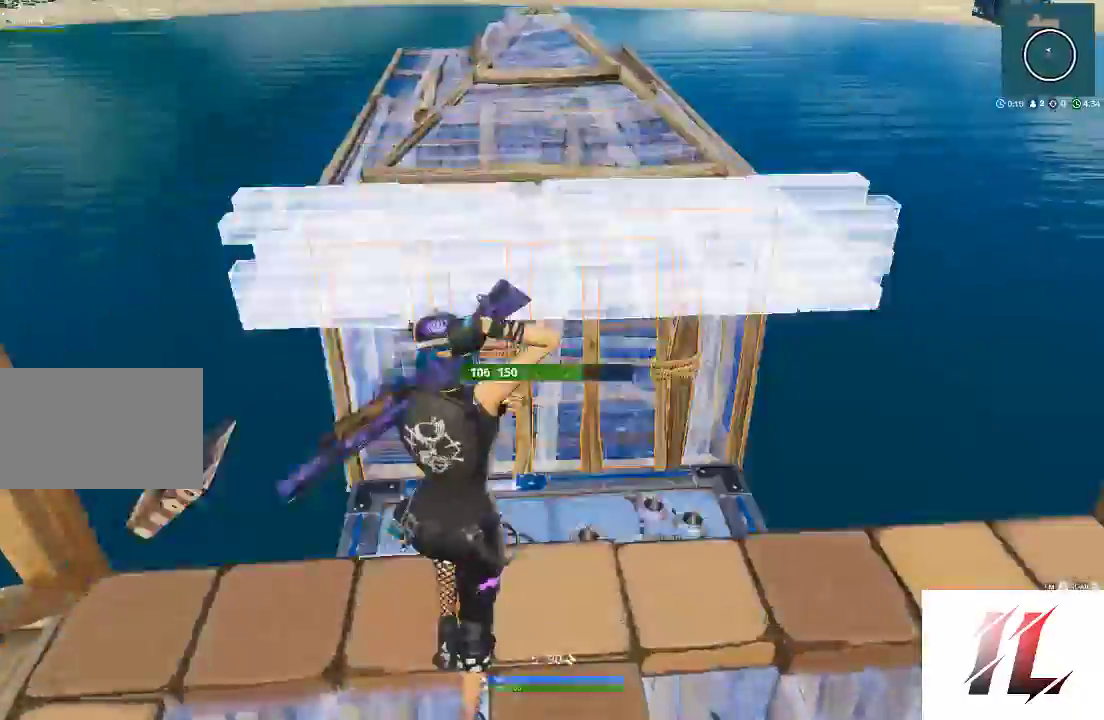
{"keys": ["a", "shift", "w"], "mouse": [], "events": [[100, "shift", "down"], [467, "a", "down"]]}
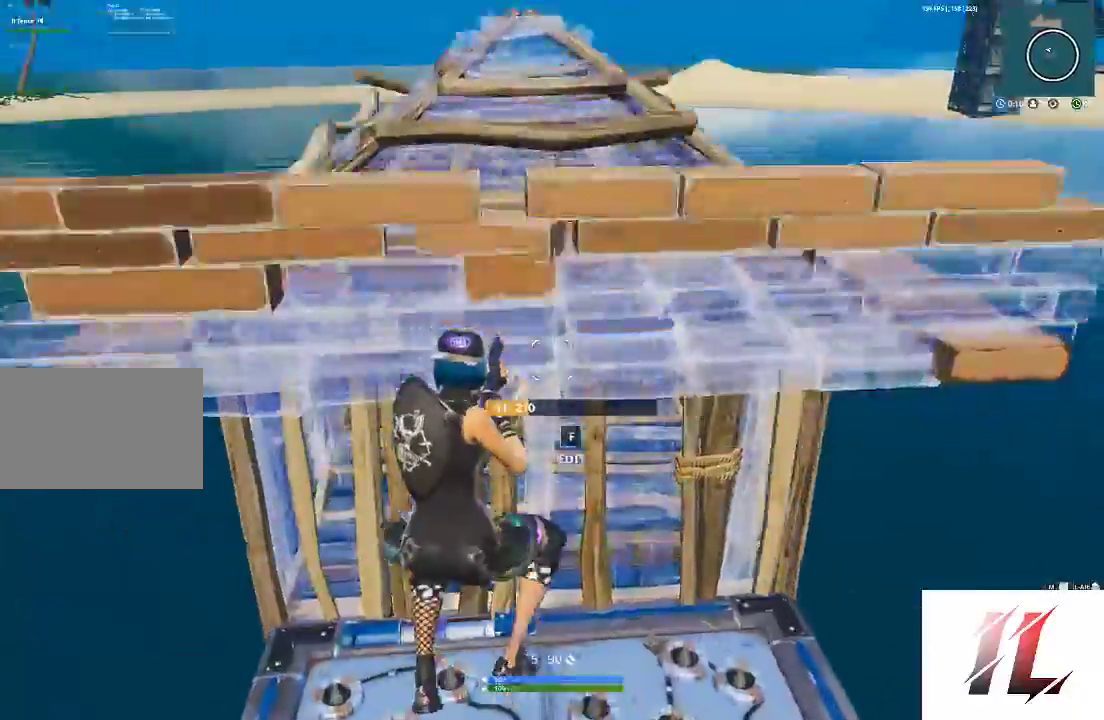
{"keys": ["1"], "mouse": [], "events": [[200, "w", "up"], [433, "1", "down"], [433, "a", "up"], [433, "shift", "up"]]}
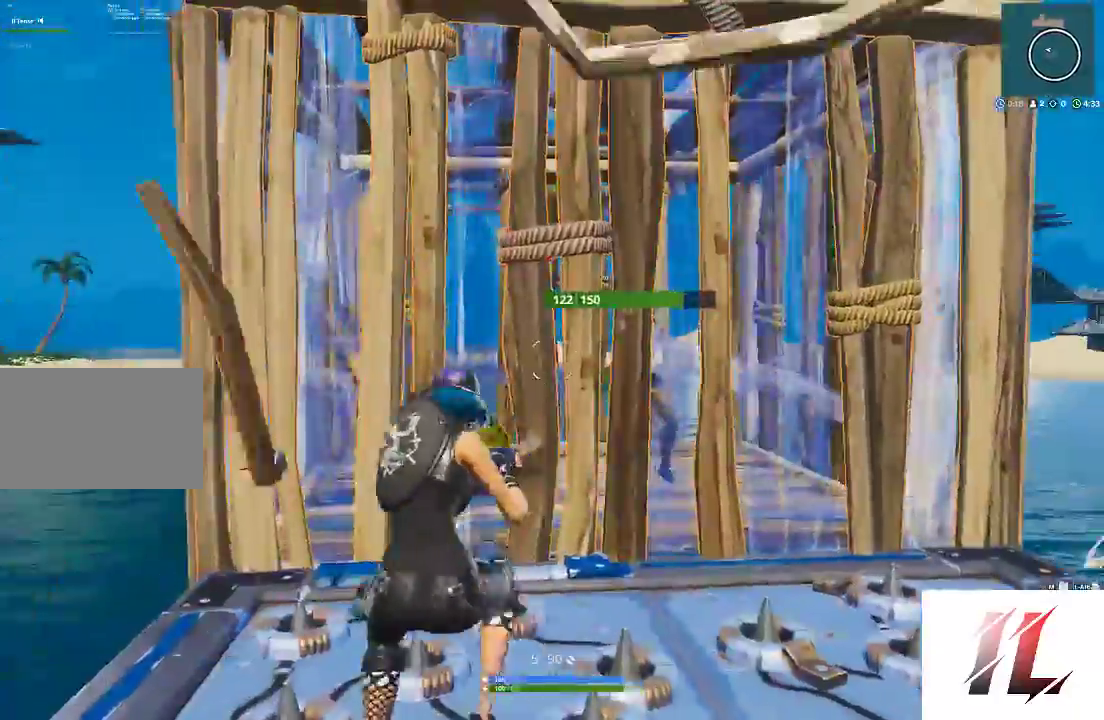
{"keys": [], "mouse": ["left"], "events": [[33, "1", "up"], [100, "d", "down"], [267, "d", "up"], [267, "mouse_left", "down"], [267, "s", "down"], [400, "a", "down"], [400, "s", "up"], [500, "a", "up"]]}
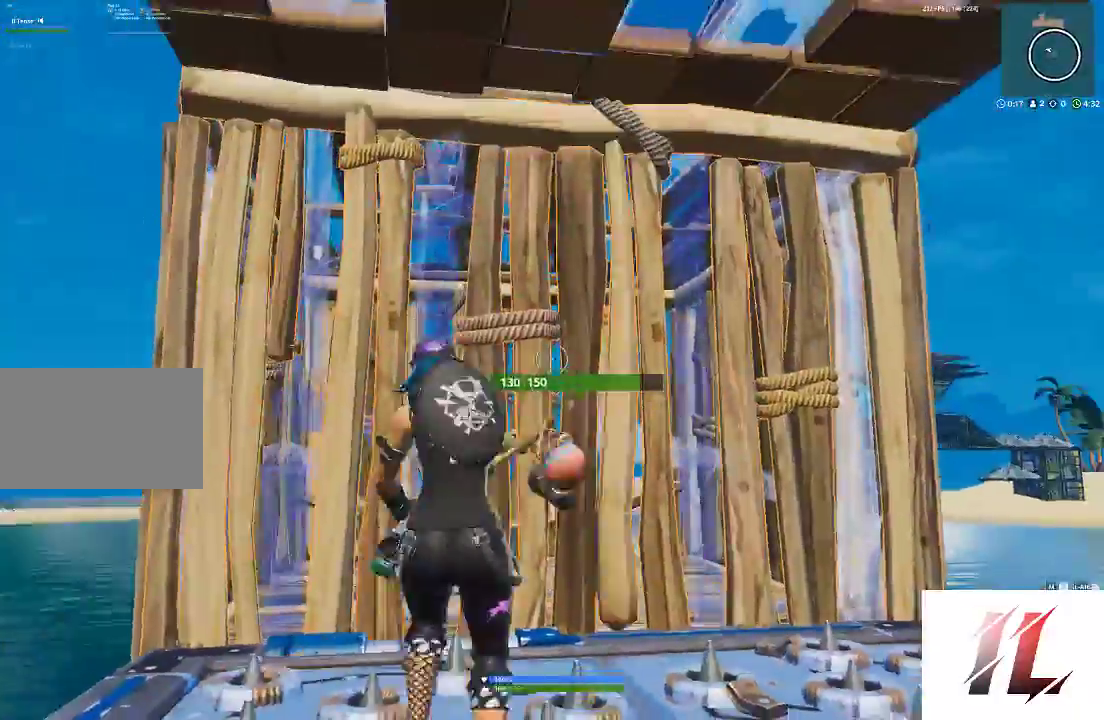
{"keys": ["d"], "mouse": ["left"], "events": [[133, "a", "down"], [433, "a", "up"], [467, "d", "down"]]}
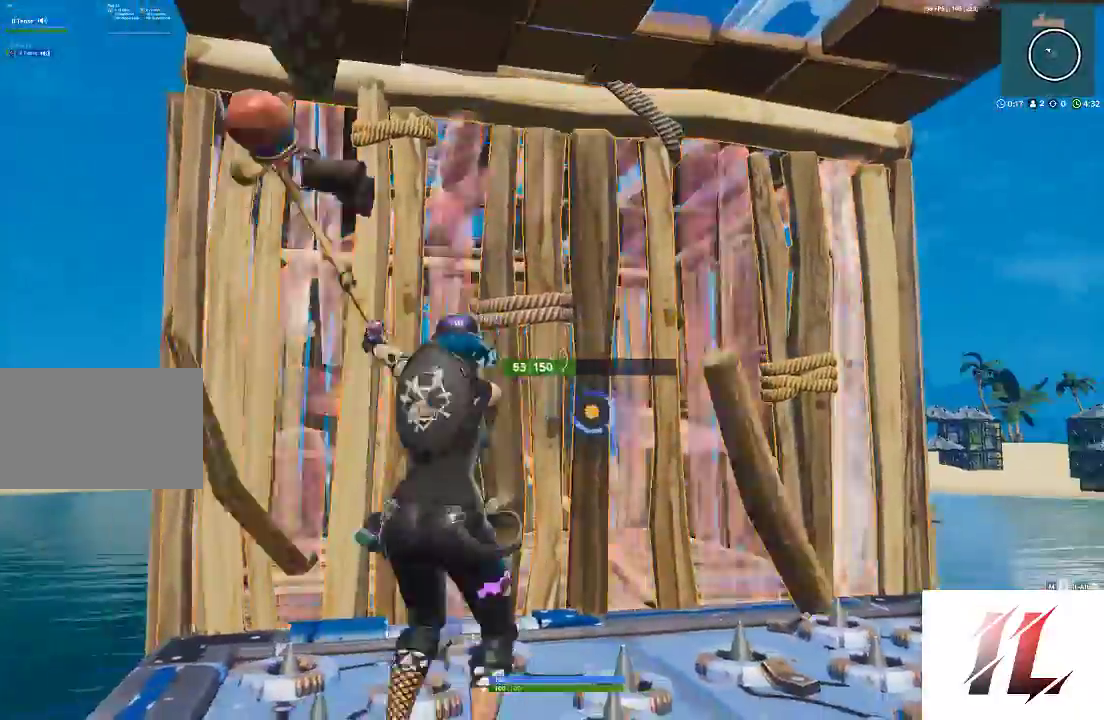
{"keys": ["a"], "mouse": ["left"], "events": [[100, "q", "down"], [200, "q", "up"], [233, "3", "down"], [300, "3", "up"], [367, "d", "up"], [433, "a", "down"]]}
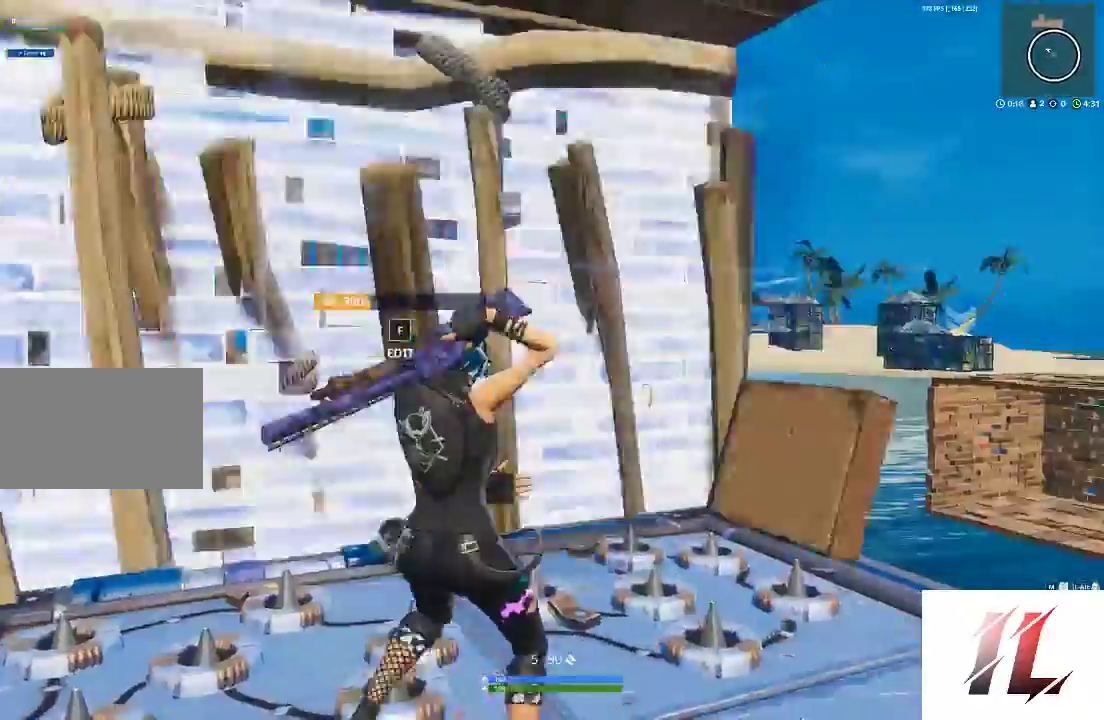
{"keys": ["shift", "w"], "mouse": [], "events": [[67, "mouse_left", "up"], [333, "f", "down"], [333, "shift", "down"], [333, "w", "down"], [400, "f", "up"], [500, "a", "up"]]}
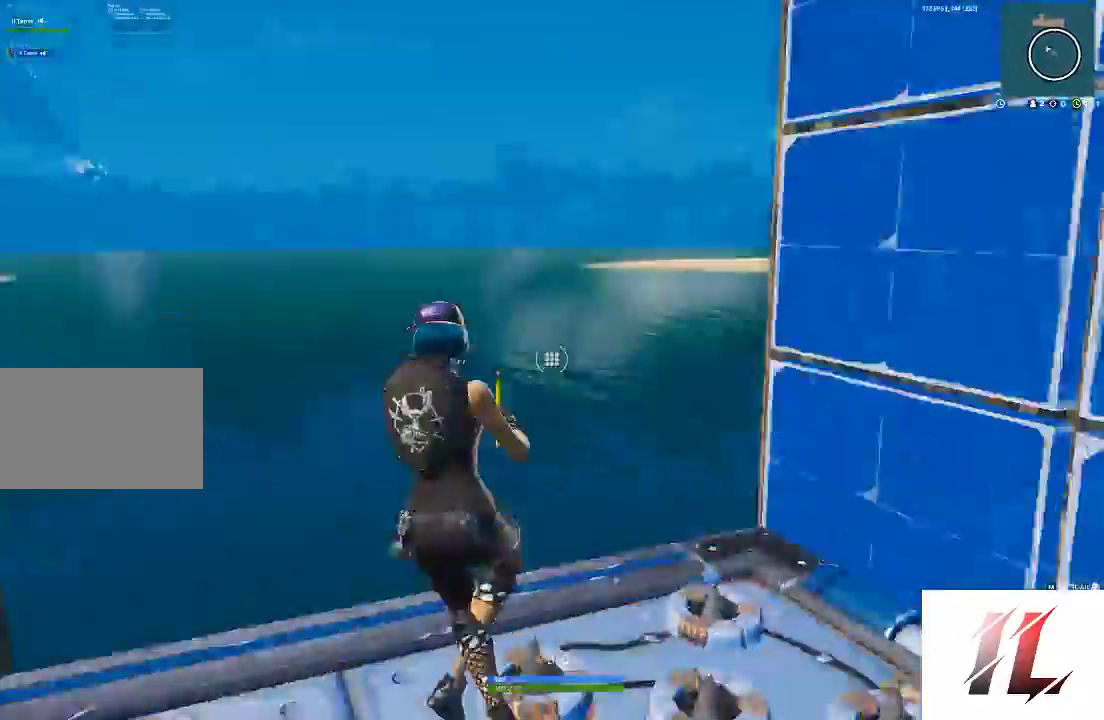
{"keys": ["a", "s"], "mouse": [], "events": [[100, "z", "down"], [133, "mouse_left", "down"], [167, "z", "up"], [233, "3", "down"], [300, "a", "down"], [367, "3", "up"], [367, "mouse_left", "up"], [367, "space", "down"], [400, "w", "up"], [500, "s", "down"], [500, "shift", "up"], [500, "space", "up"]]}
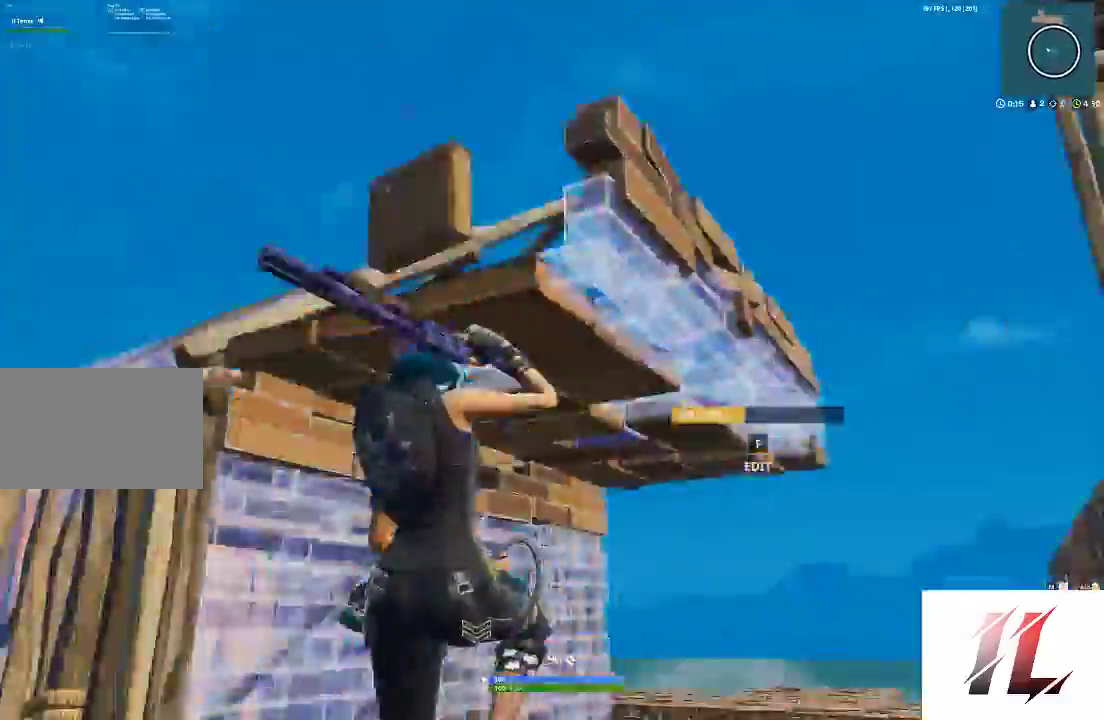
{"keys": ["a"], "mouse": [], "events": [[133, "a", "up"], [300, "a", "down"], [433, "s", "up"]]}
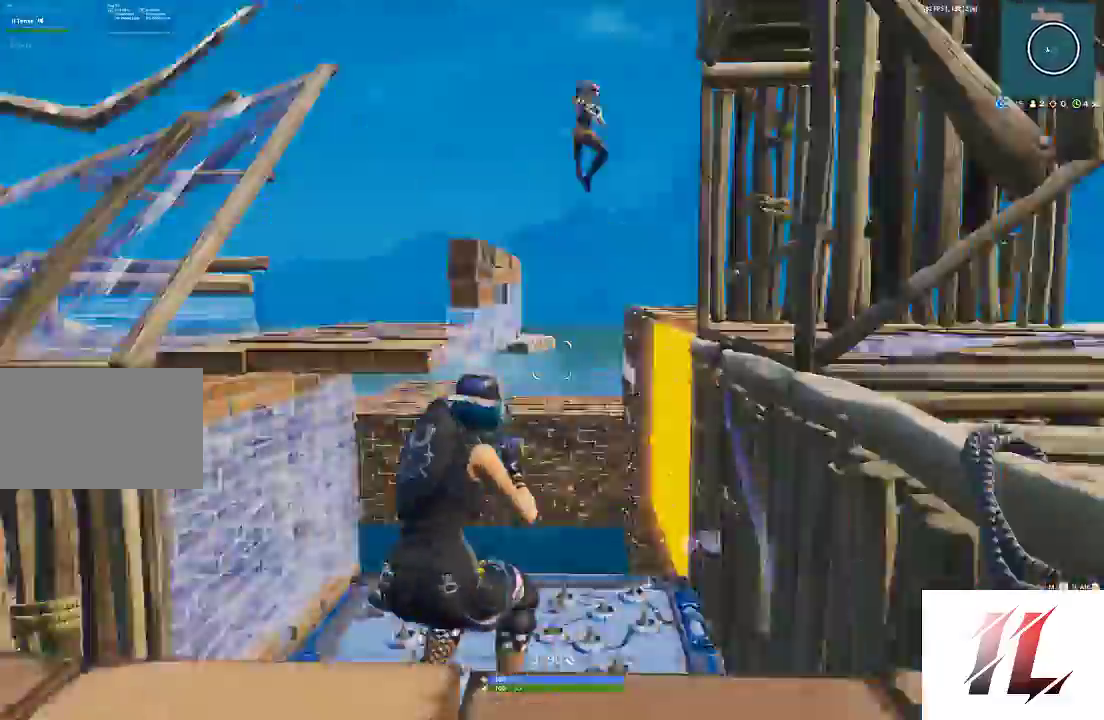
{"keys": ["w", "z"], "mouse": ["left"], "events": [[200, "a", "up"], [267, "d", "down"], [267, "mouse_left", "down"], [367, "q", "down"], [367, "space", "down"], [400, "q", "up"], [433, "d", "up"], [433, "space", "up"], [500, "w", "down"], [500, "z", "down"]]}
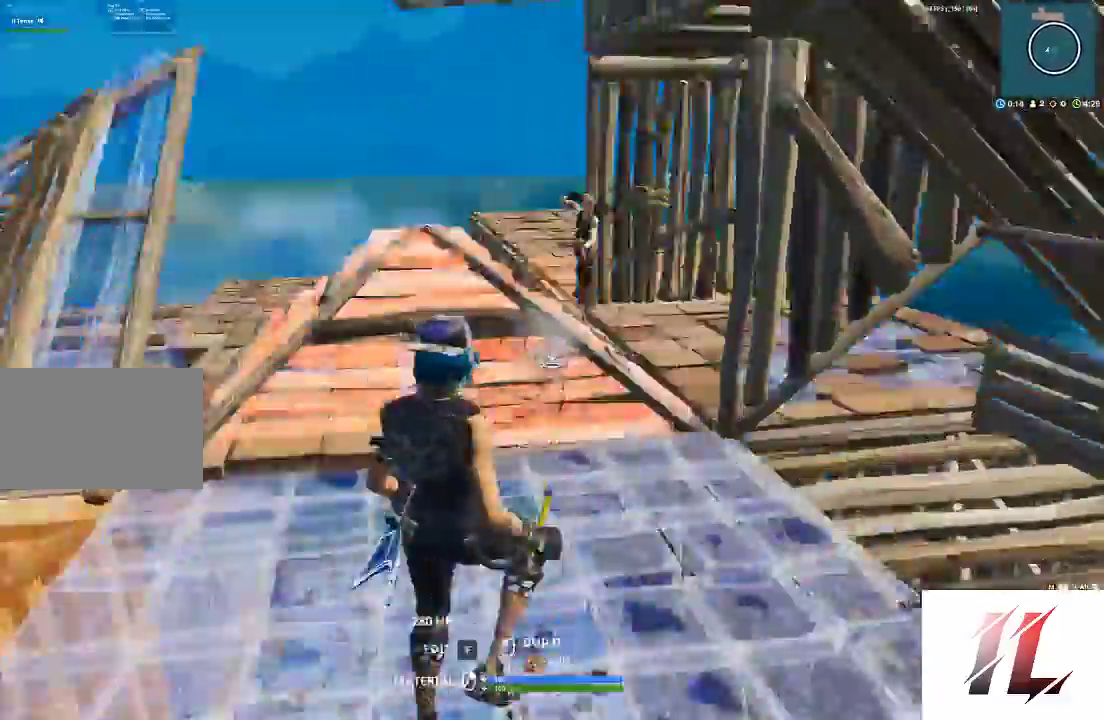
{"keys": ["shift", "w"], "mouse": [], "events": [[100, "z", "up"], [133, "3", "down"], [133, "shift", "down"], [233, "3", "up"], [233, "mouse_left", "up"]]}
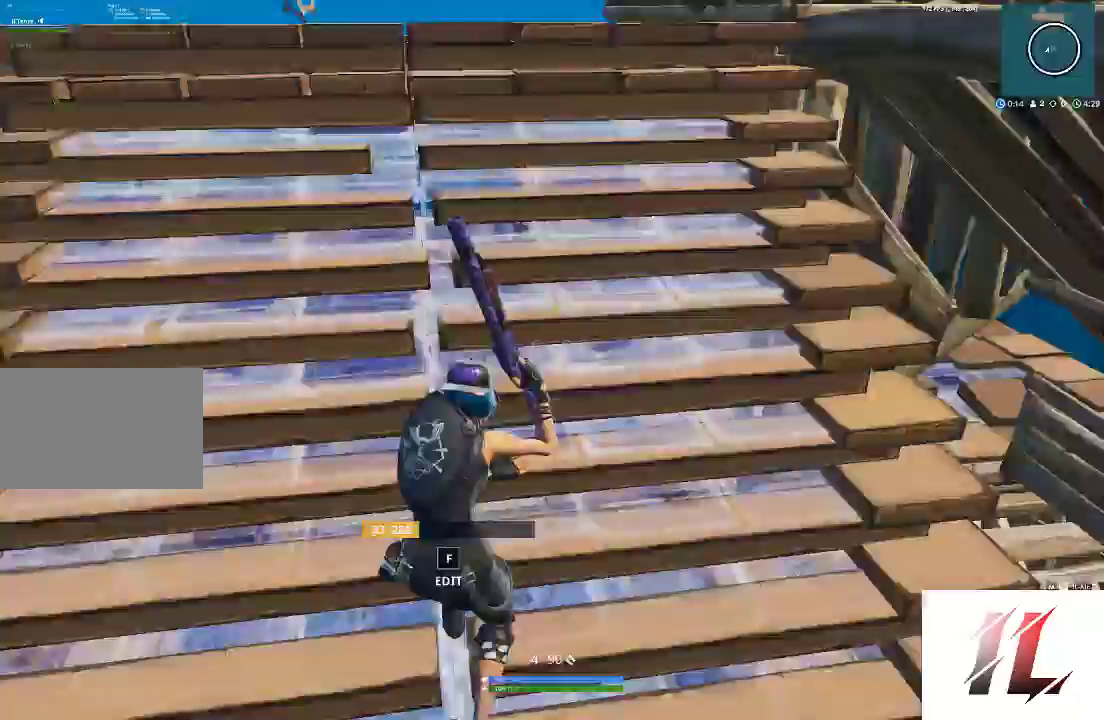
{"keys": ["shift", "w"], "mouse": [], "events": []}
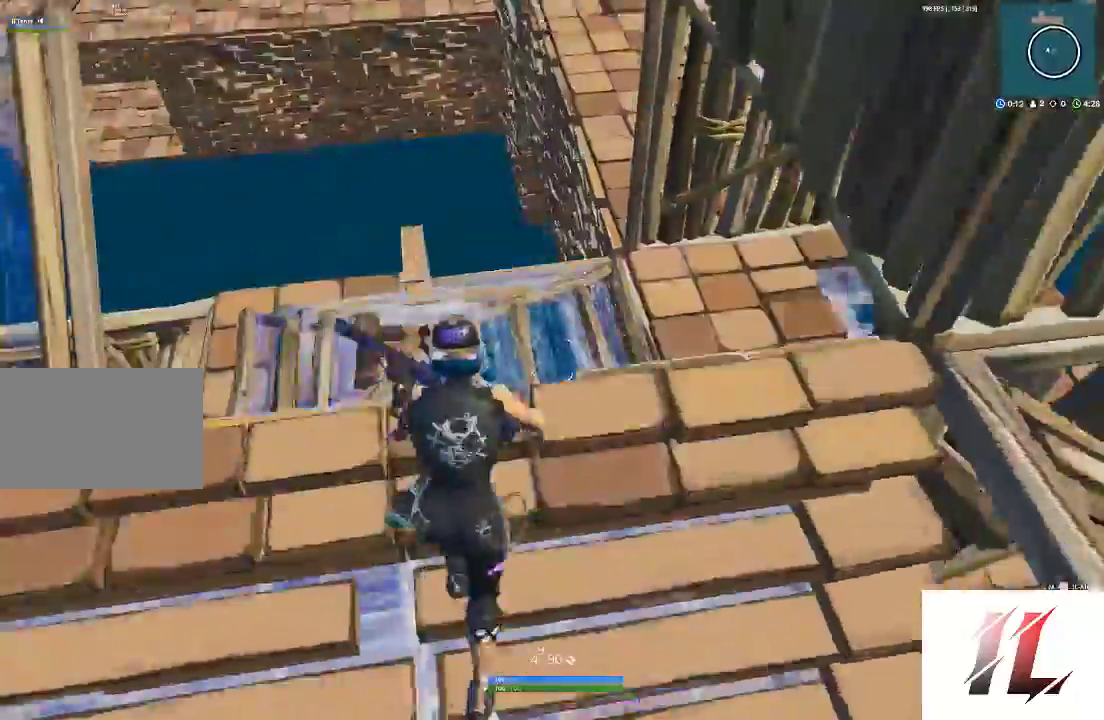
{"keys": ["d"], "mouse": [], "events": [[33, "space", "down"], [33, "w", "up"], [100, "shift", "up"], [167, "s", "down"], [167, "space", "up"], [267, "a", "down"], [300, "s", "up"], [400, "a", "up"], [500, "d", "down"]]}
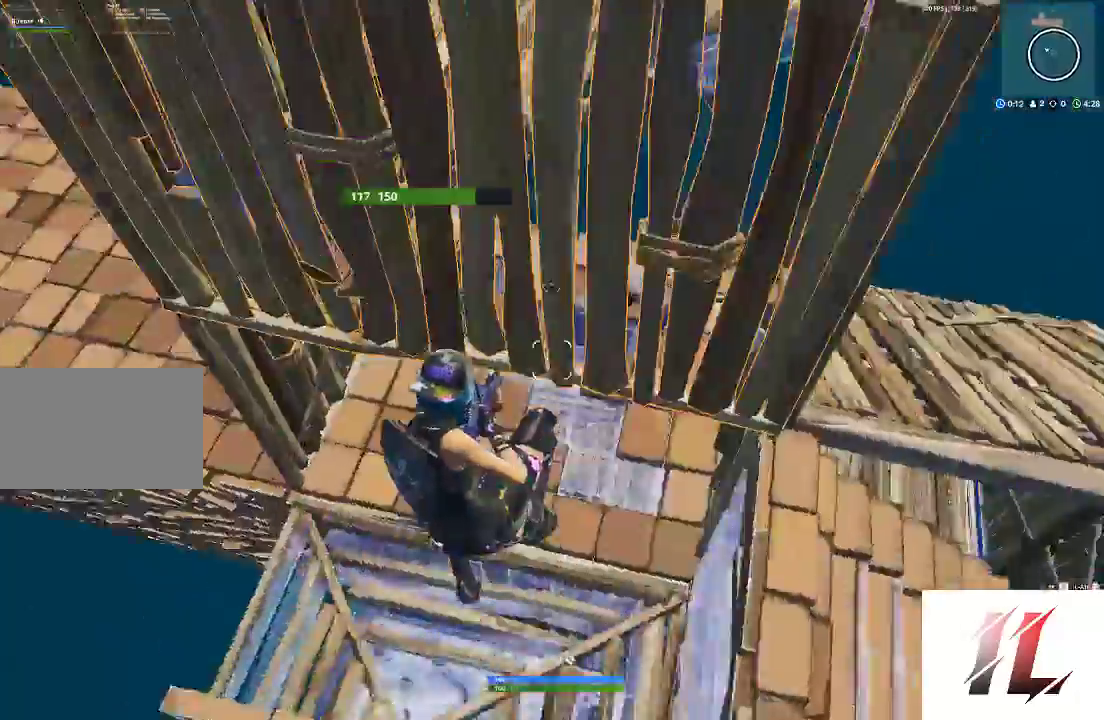
{"keys": ["shift", "w"], "mouse": [], "events": [[100, "w", "down"], [233, "d", "up"], [233, "shift", "down"]]}
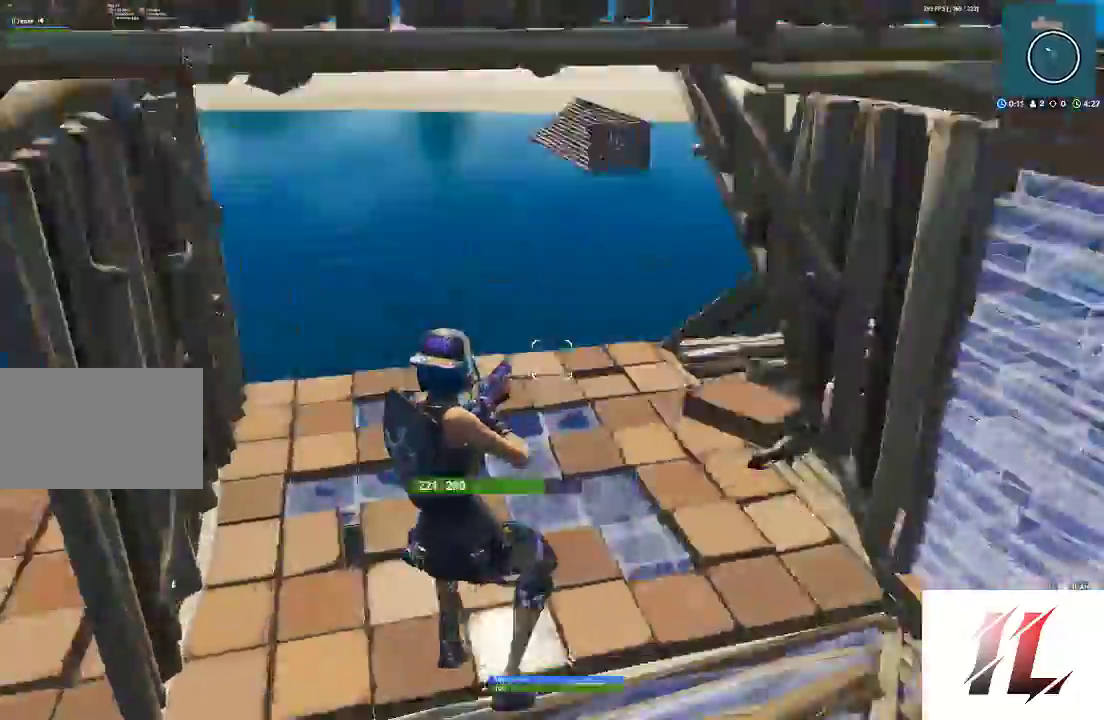
{"keys": ["a", "shift", "w"], "mouse": [], "events": [[200, "a", "down"]]}
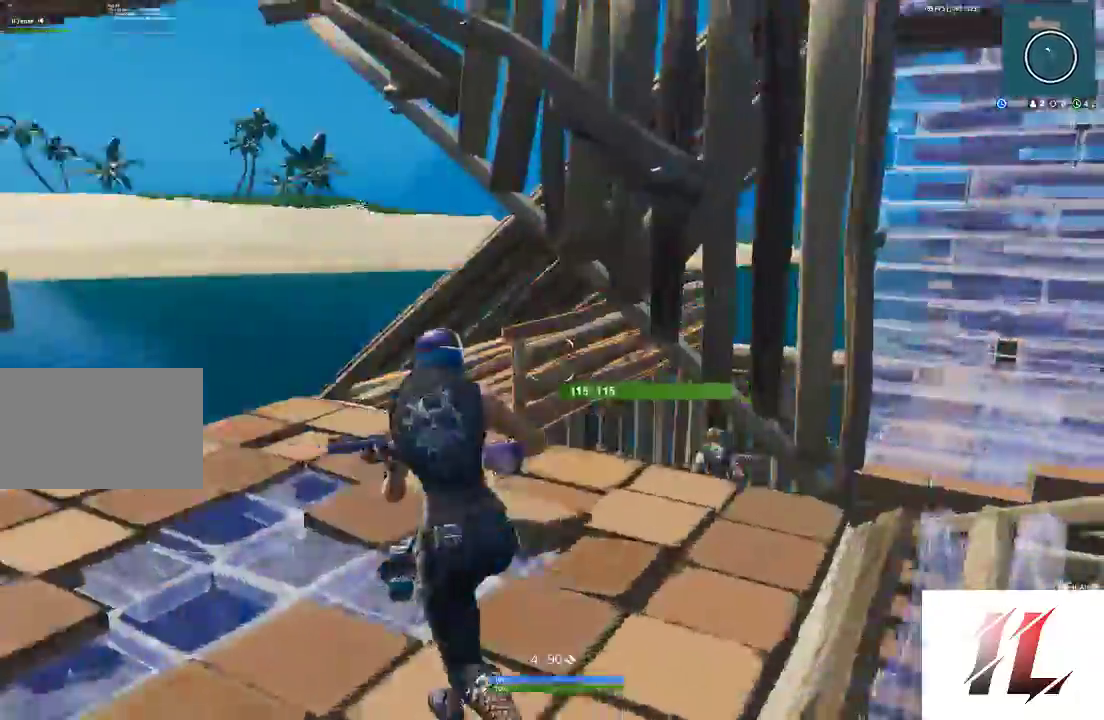
{"keys": ["a", "shift", "w"], "mouse": [], "events": []}
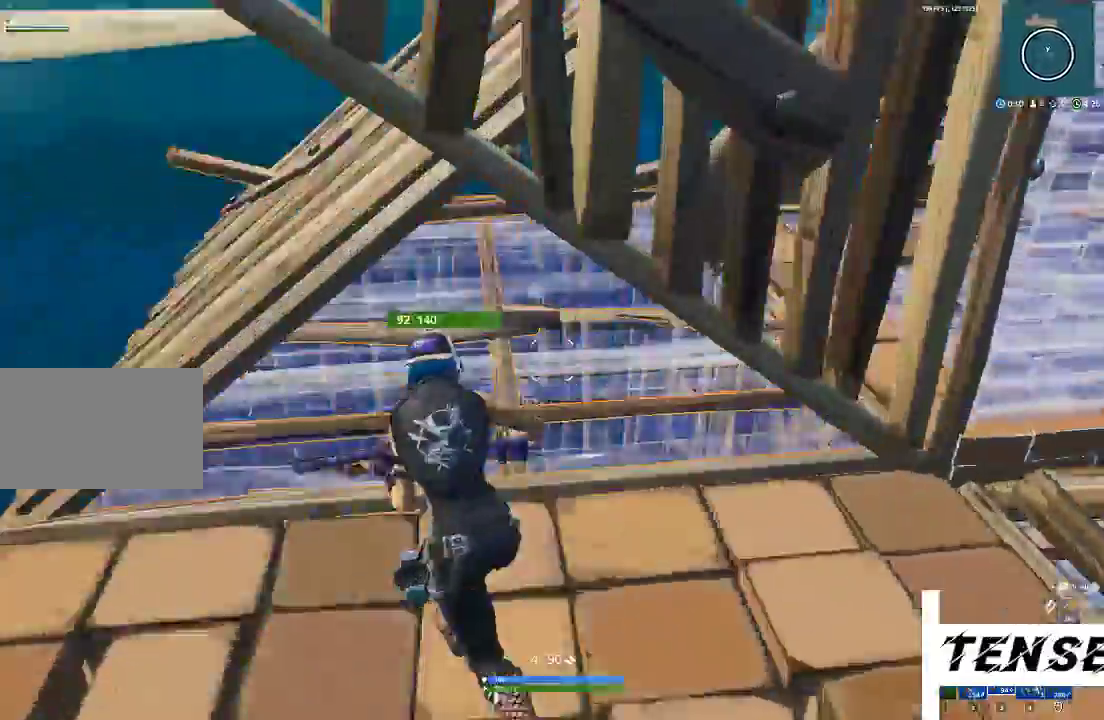
{"keys": ["d", "shift", "w"], "mouse": [], "events": [[133, "a", "up"], [267, "d", "down"]]}